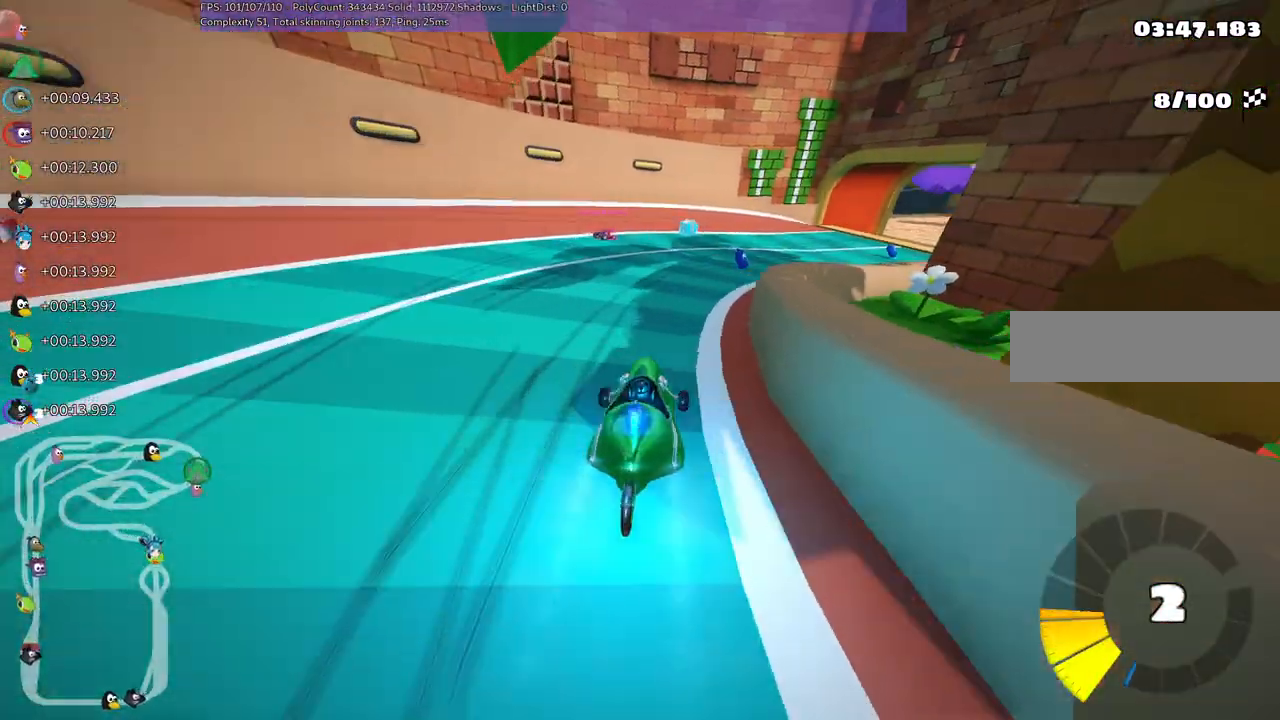
Gameplay with keyboard; each line is a JSON object with the keys held at the frame after it. "events" lists presses ("down") and releases ("up") of ".", "/", "alt_r", "b", "c", "comma", "ctrl_r", "d", "down", "f", "g", "h", "j", "k", "l", "left", "m", "n", "quote", "return", "right", "semicolon", "shift_r", "space", "super", "up" and "v" between this image and that frame as [ms after this image, input, new state], when the widget could be followed in between. No other keys are recorded. Mouse input is not recorded.
{"keys": ["left", "m", "right", "up"], "events": [[17, "m", "down"], [17, "right", "down"], [300, "left", "down"], [300, "right", "up"], [483, "right", "down"]]}
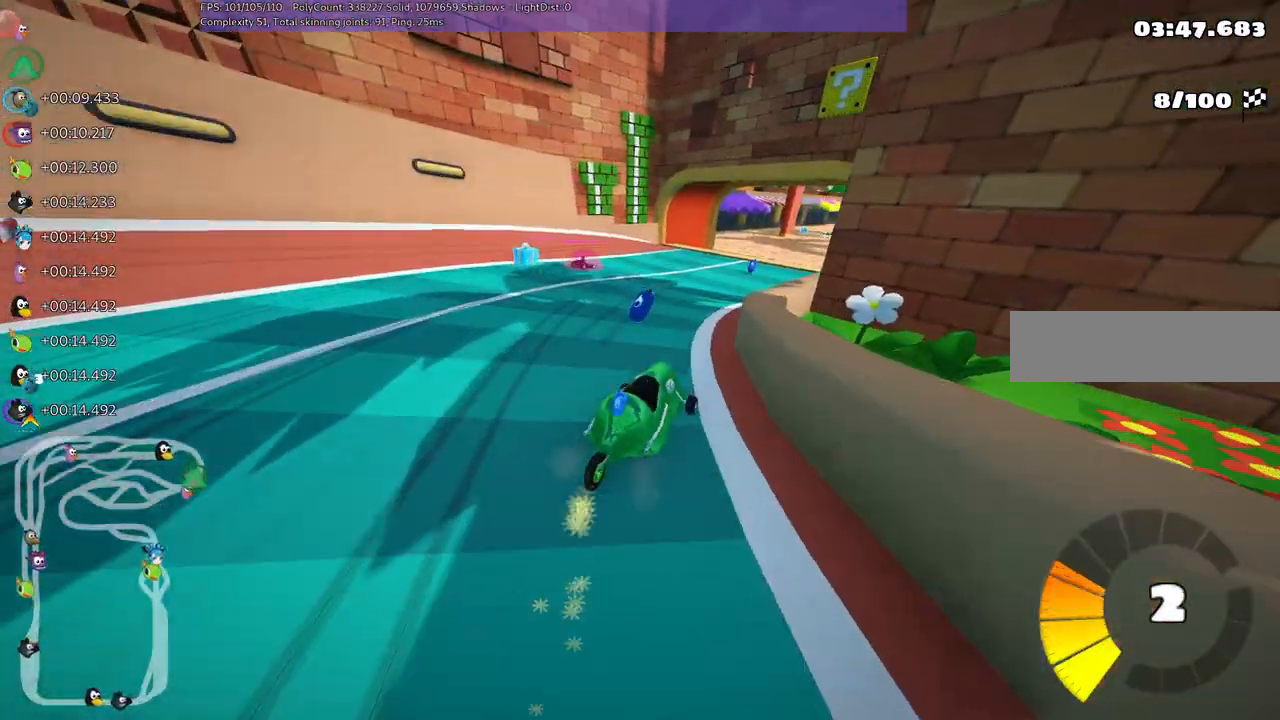
{"keys": ["left", "m", "up"], "events": [[167, "right", "up"], [267, "right", "down"], [450, "right", "up"]]}
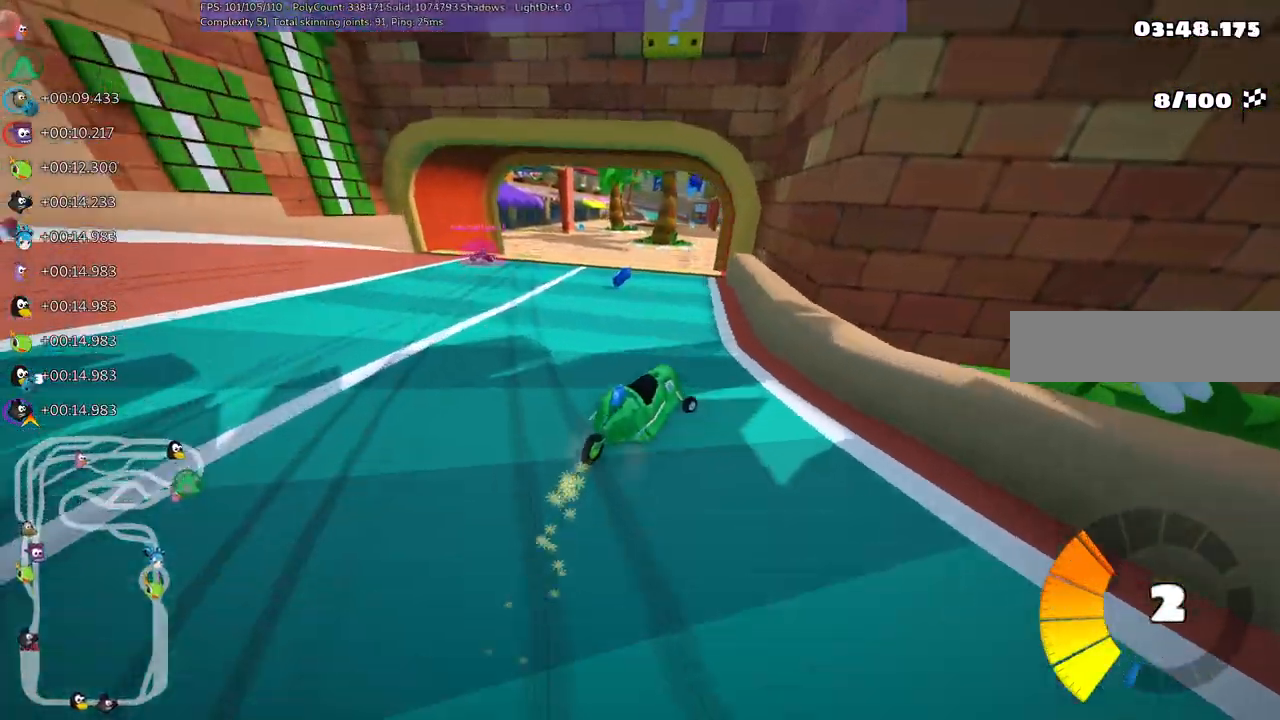
{"keys": ["up"], "events": [[50, "right", "down"], [100, "left", "up"], [183, "m", "up"], [183, "n", "down"], [233, "right", "up"], [283, "left", "down"], [383, "n", "up"], [467, "left", "up"]]}
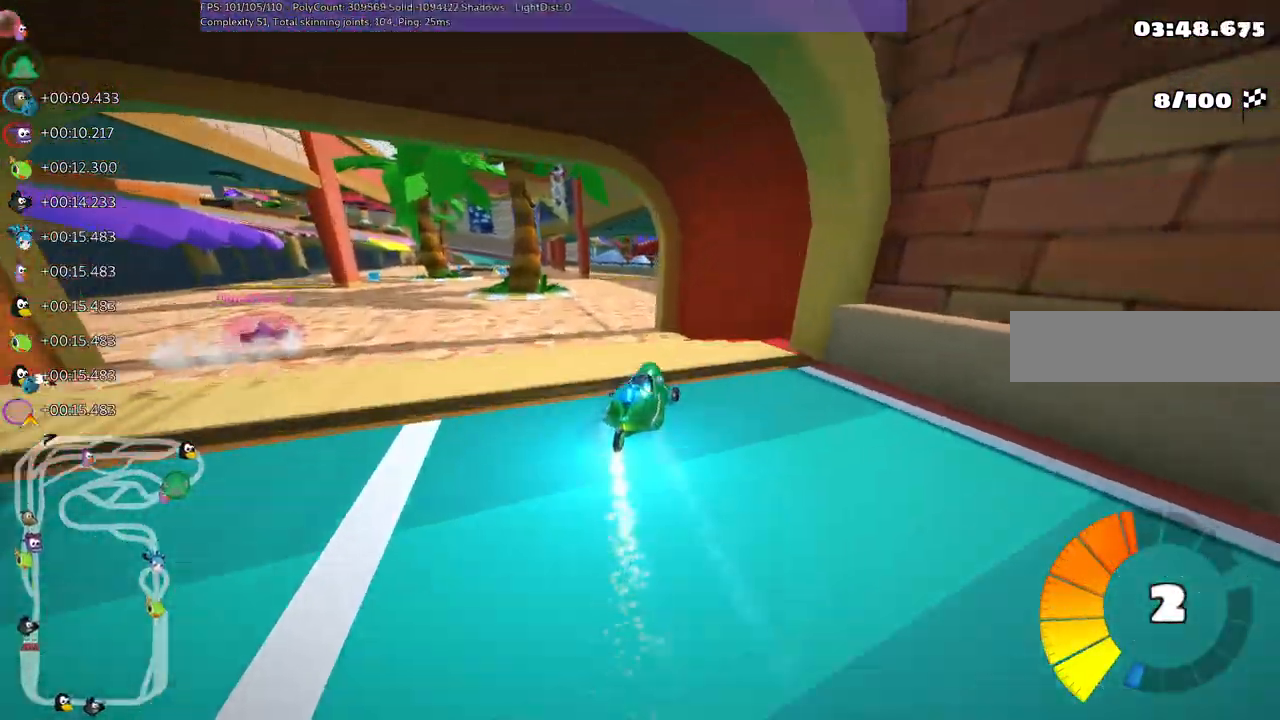
{"keys": ["left", "m", "up"], "events": [[433, "left", "down"], [483, "m", "down"]]}
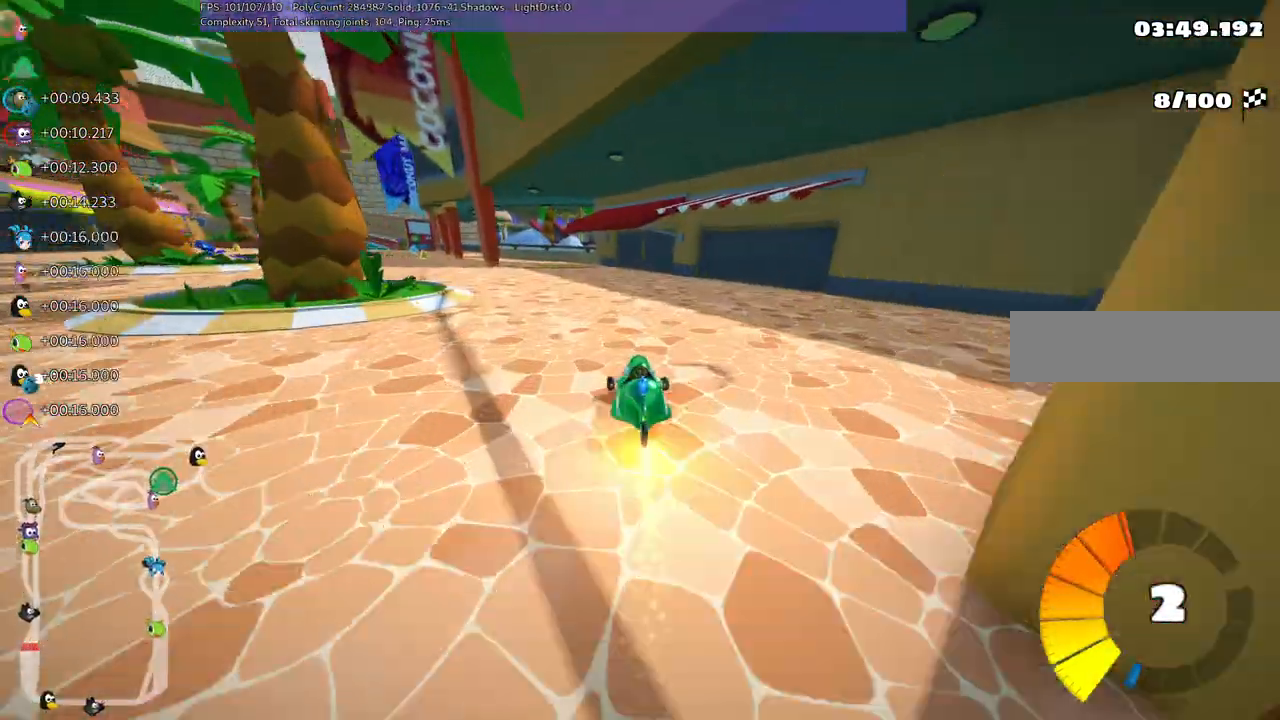
{"keys": ["left", "m", "right", "up"], "events": [[33, "right", "down"], [83, "left", "up"], [167, "left", "down"], [367, "left", "up"], [500, "left", "down"]]}
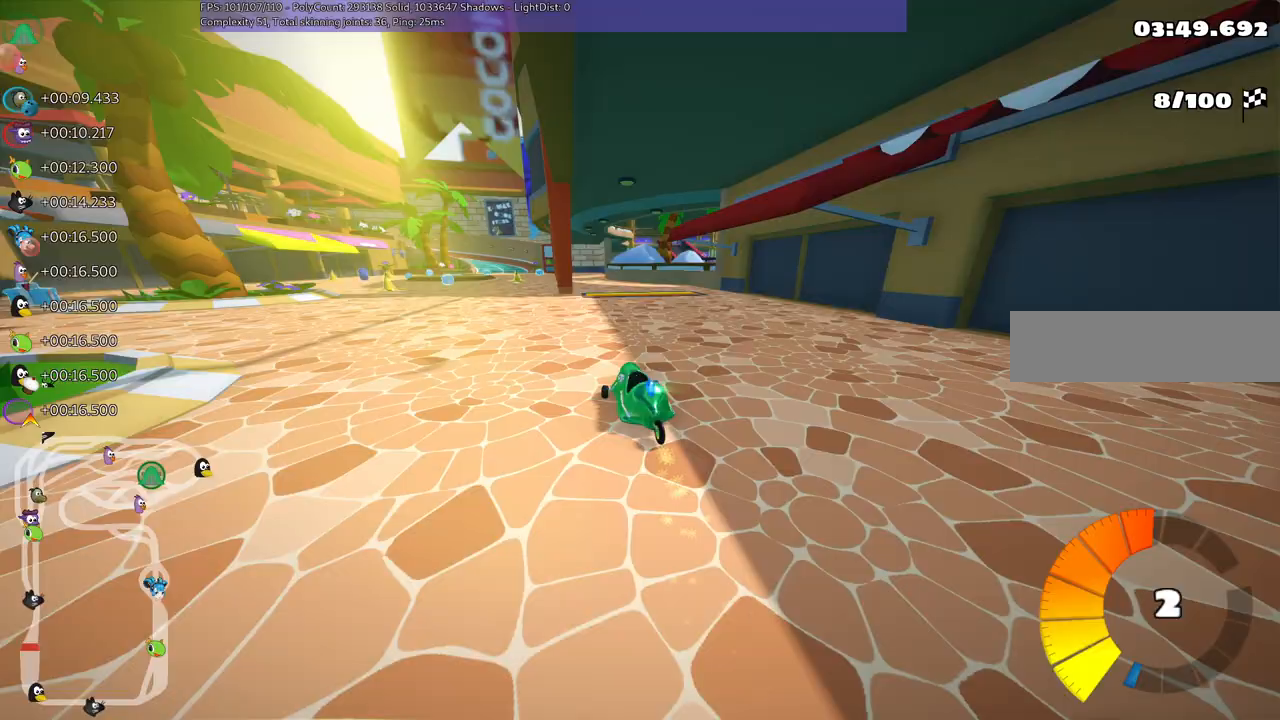
{"keys": ["m", "right", "up"], "events": [[100, "left", "up"]]}
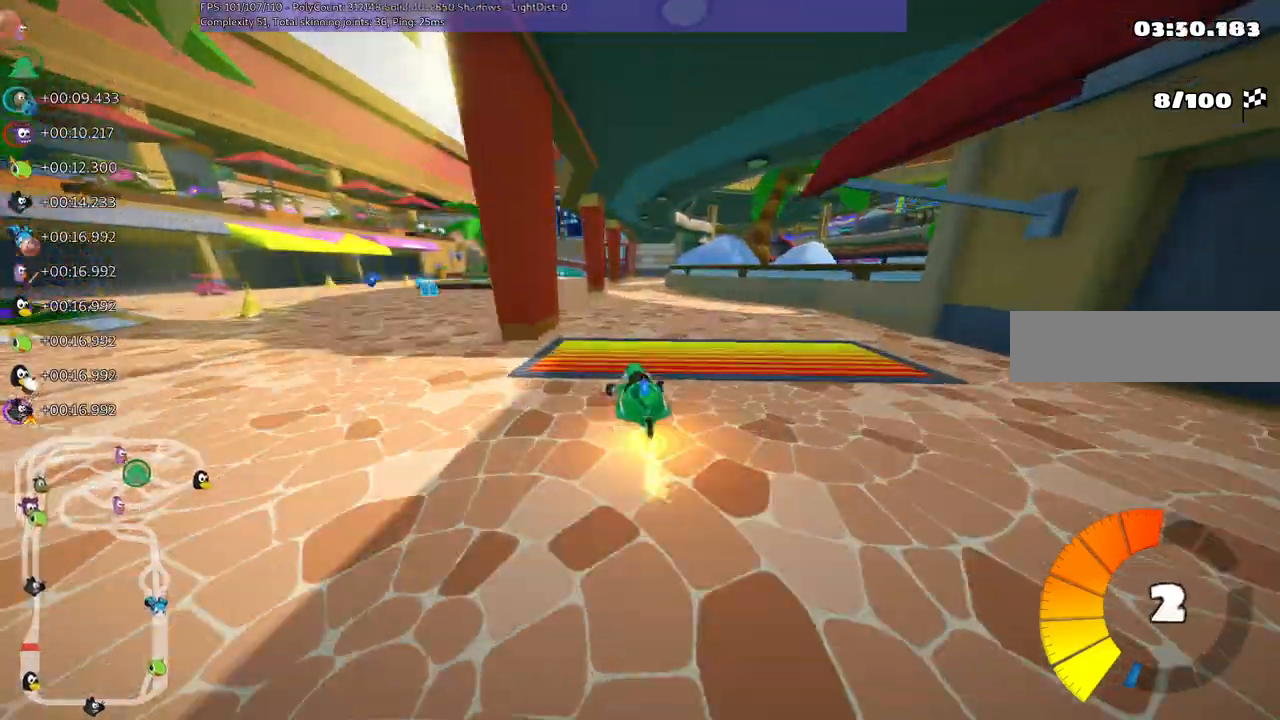
{"keys": ["left", "up"], "events": [[17, "right", "up"], [100, "m", "up"], [433, "left", "down"]]}